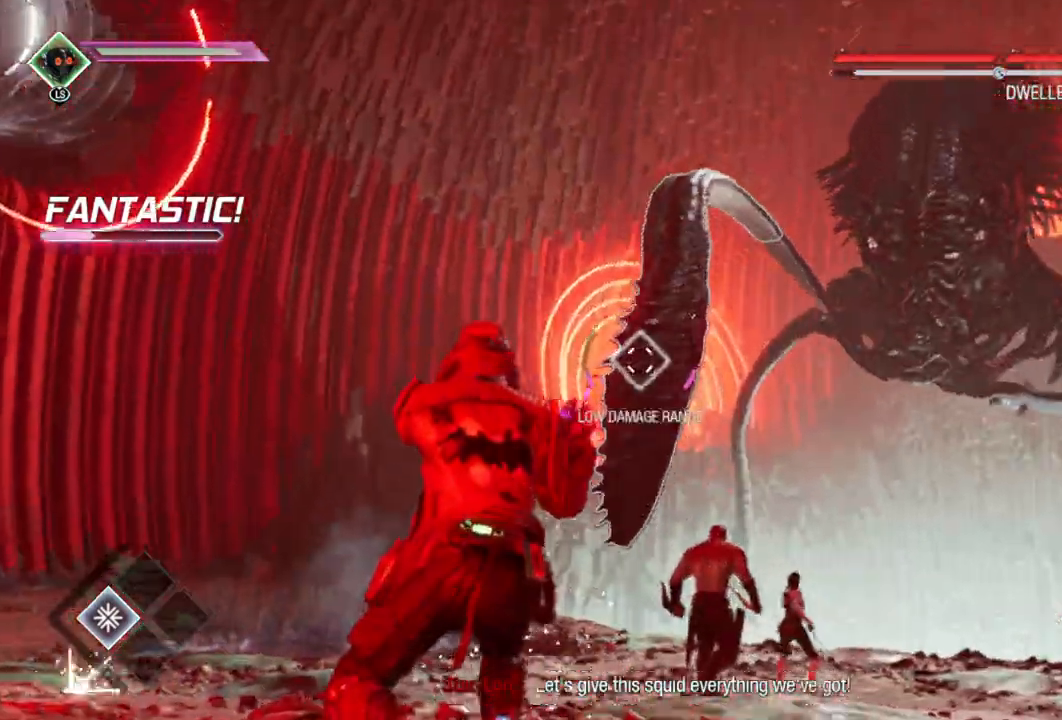
Gameplay with a controller (Xbox layout); each line is a JSON object with the inputs held at the frame after it. "events" lists button and stick changes between this image and that frame as [ms after this image, input, new state], when the widget could be followed in between.
{"buttons": ["L2", "R2"], "left_stick": "down-right", "right_stick": "center", "events": [[83, "left_stick", "down-right"], [83, "right_stick", "center"]]}
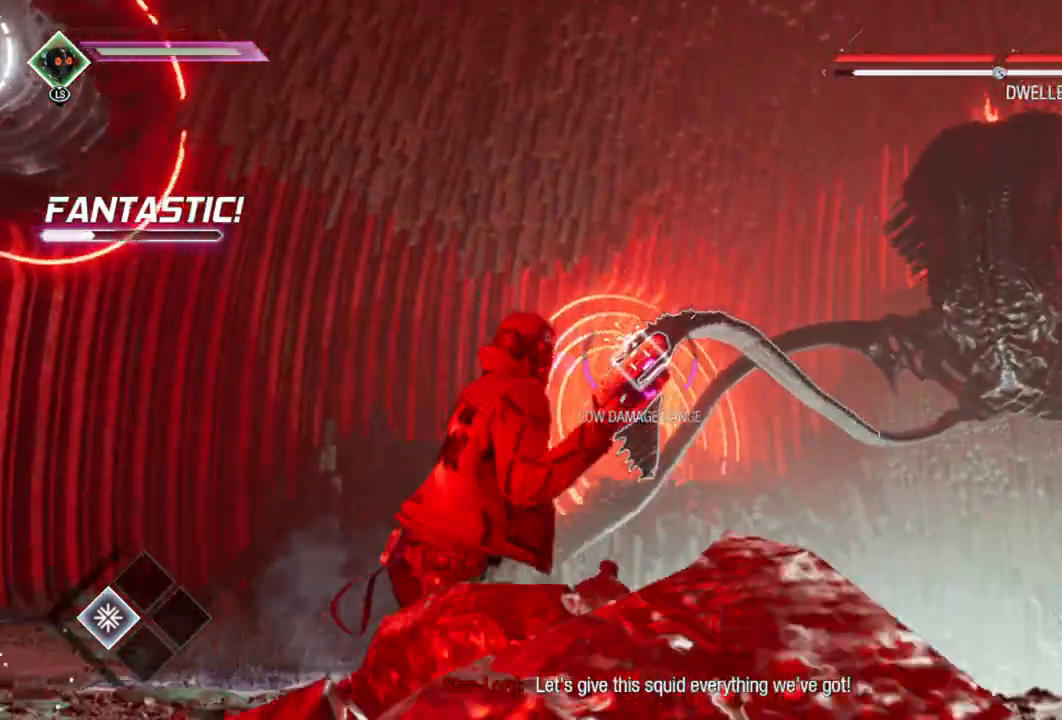
{"buttons": ["L2", "R2"], "left_stick": "right", "right_stick": "down", "events": [[33, "right_stick", "down"], [83, "left_stick", "right"], [167, "right_stick", "center"], [433, "right_stick", "down"]]}
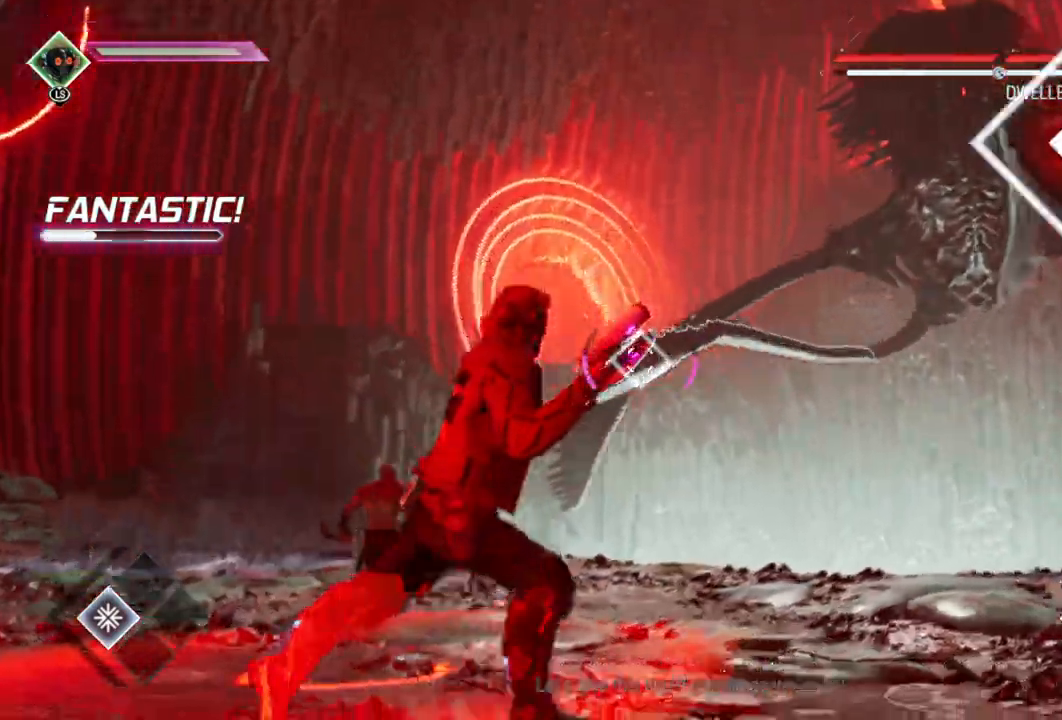
{"buttons": ["B", "L2"], "left_stick": "right", "right_stick": "center", "events": [[67, "right_stick", "center"], [300, "B", "down"], [467, "R2", "up"]]}
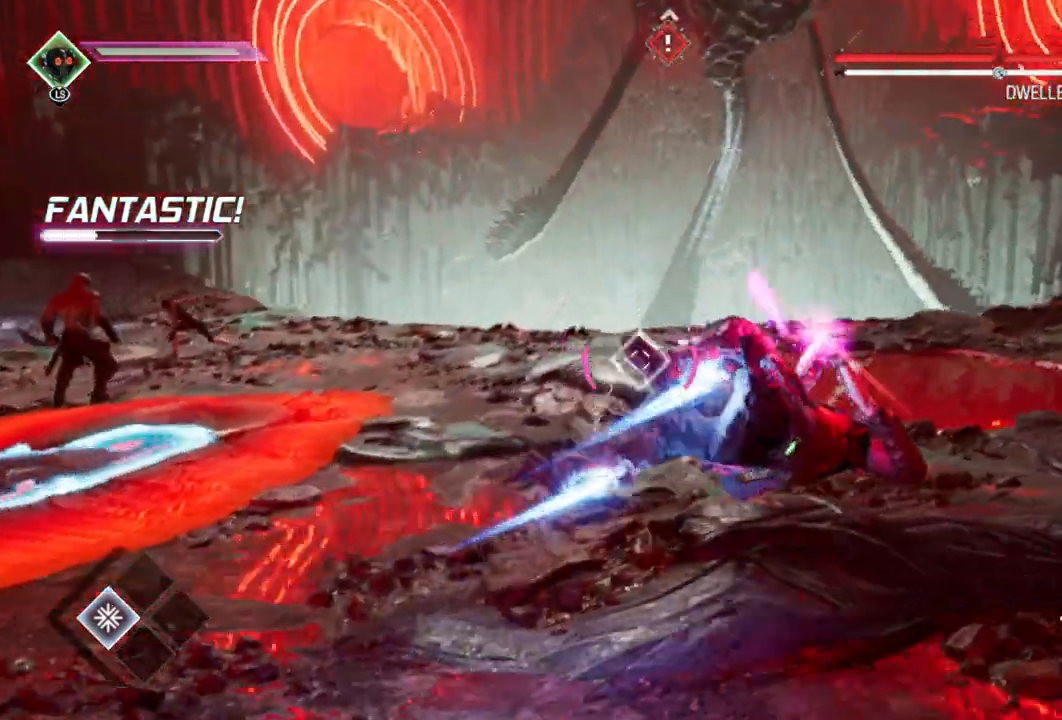
{"buttons": [], "left_stick": "down-right", "right_stick": "up-left", "events": [[83, "B", "up"], [217, "L2", "up"], [433, "left_stick", "down-right"], [433, "right_stick", "up-left"]]}
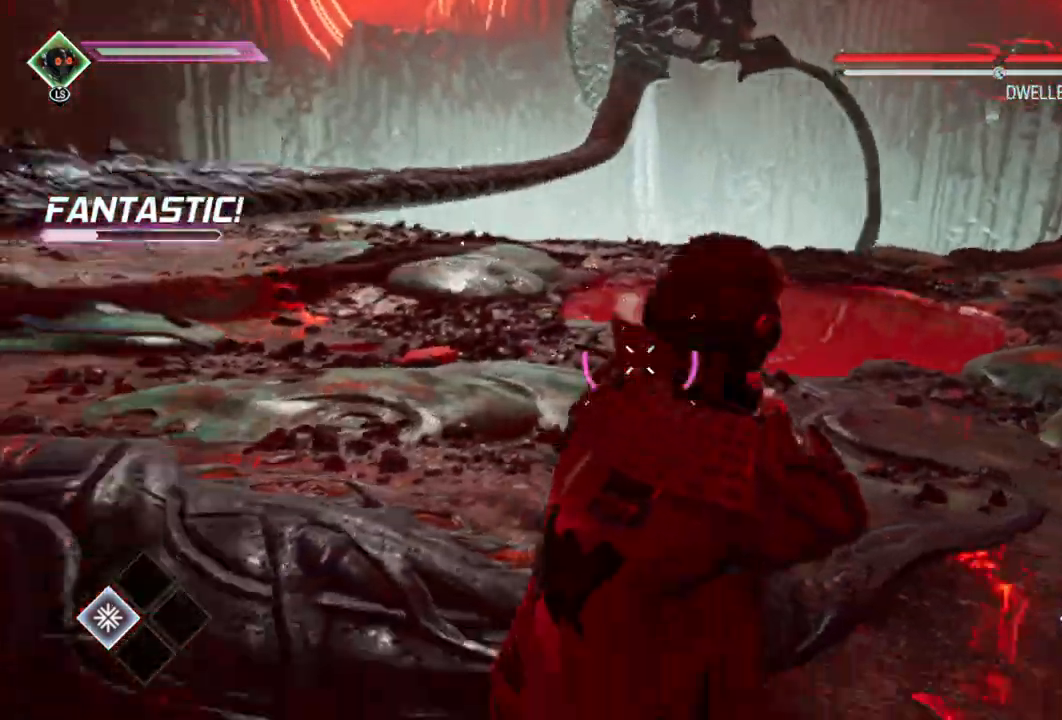
{"buttons": ["L2", "R2"], "left_stick": "right", "right_stick": "center", "events": [[150, "left_stick", "right"], [183, "right_stick", "left"], [333, "L2", "down"], [483, "R2", "down"], [483, "right_stick", "center"]]}
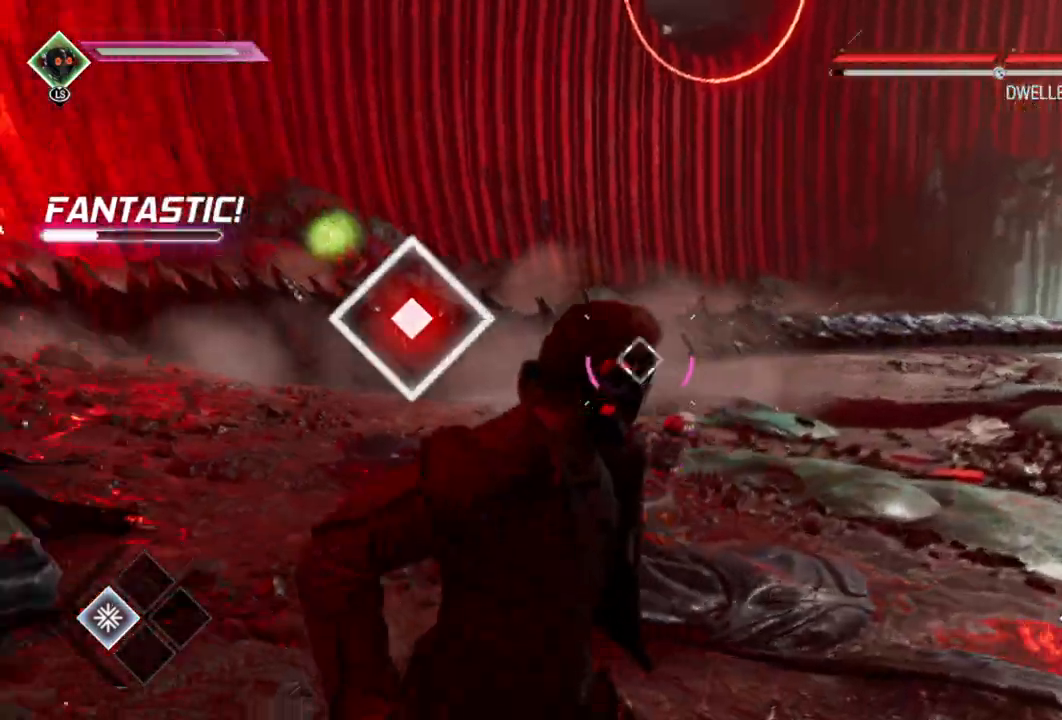
{"buttons": ["L2", "R2"], "left_stick": "up-left", "right_stick": "center", "events": [[17, "left_stick", "center"], [100, "left_stick", "up"], [100, "right_stick", "up-right"], [317, "right_stick", "center"], [433, "left_stick", "up-left"]]}
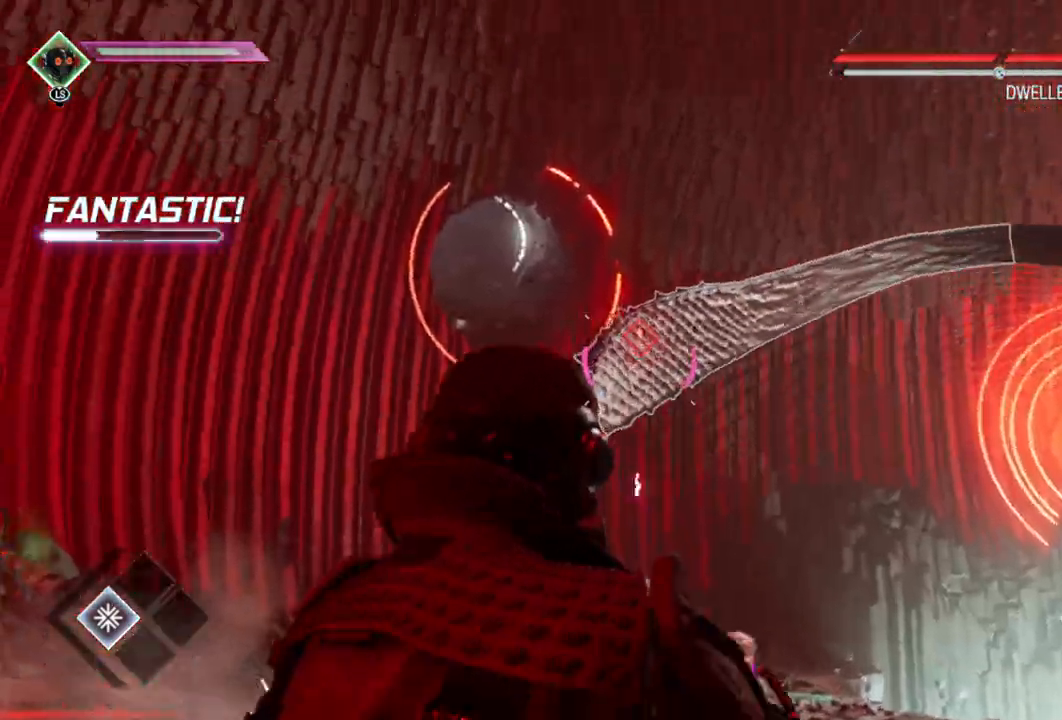
{"buttons": ["L2", "R2"], "left_stick": "down-left", "right_stick": "center", "events": [[67, "left_stick", "center"], [183, "right_stick", "right"], [233, "left_stick", "down"], [250, "right_stick", "center"], [500, "left_stick", "down-left"]]}
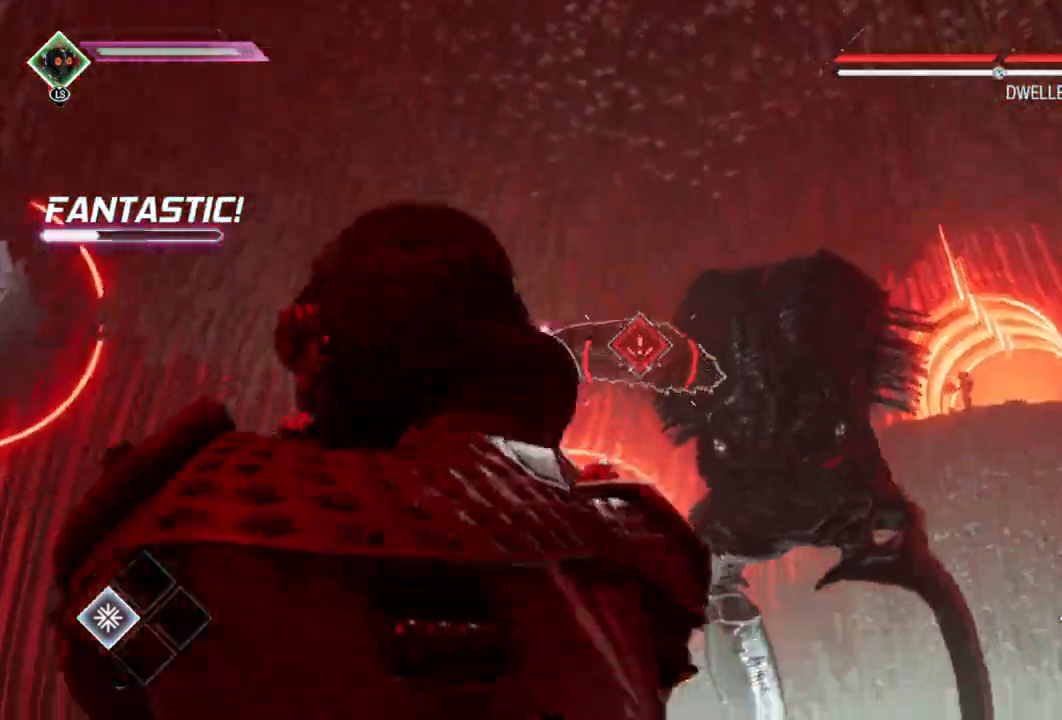
{"buttons": ["L2", "R2"], "left_stick": "left", "right_stick": "center", "events": [[267, "left_stick", "left"], [283, "B", "down"], [467, "B", "up"]]}
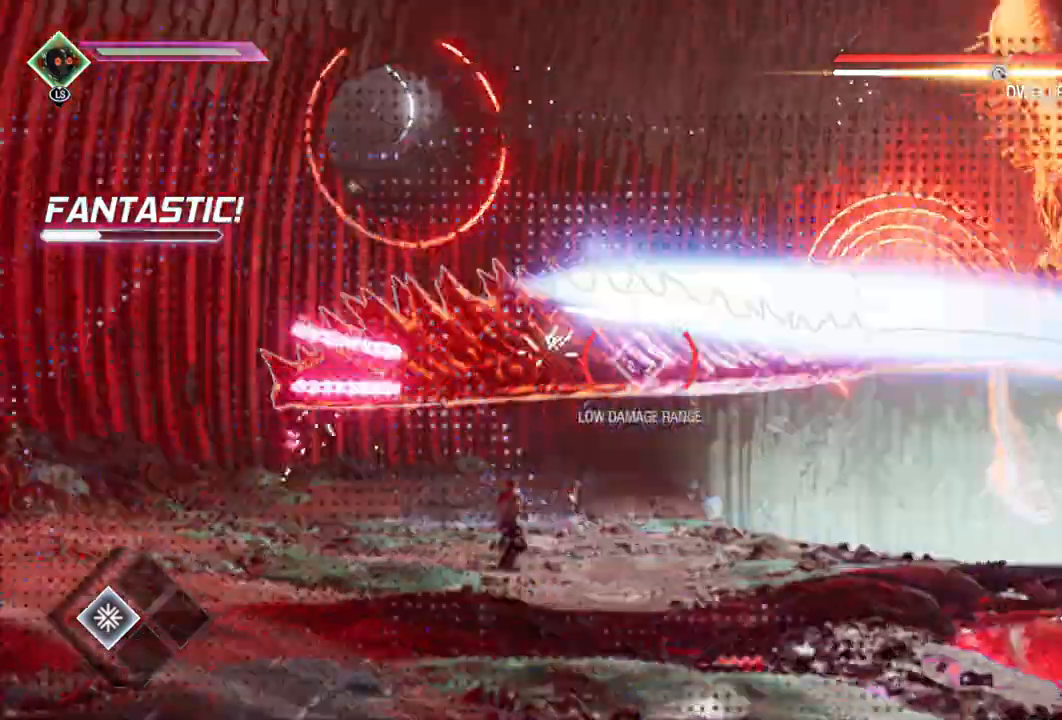
{"buttons": ["L2"], "left_stick": "center", "right_stick": "center", "events": [[167, "B", "down"], [267, "B", "up"], [367, "R2", "up"], [367, "left_stick", "center"]]}
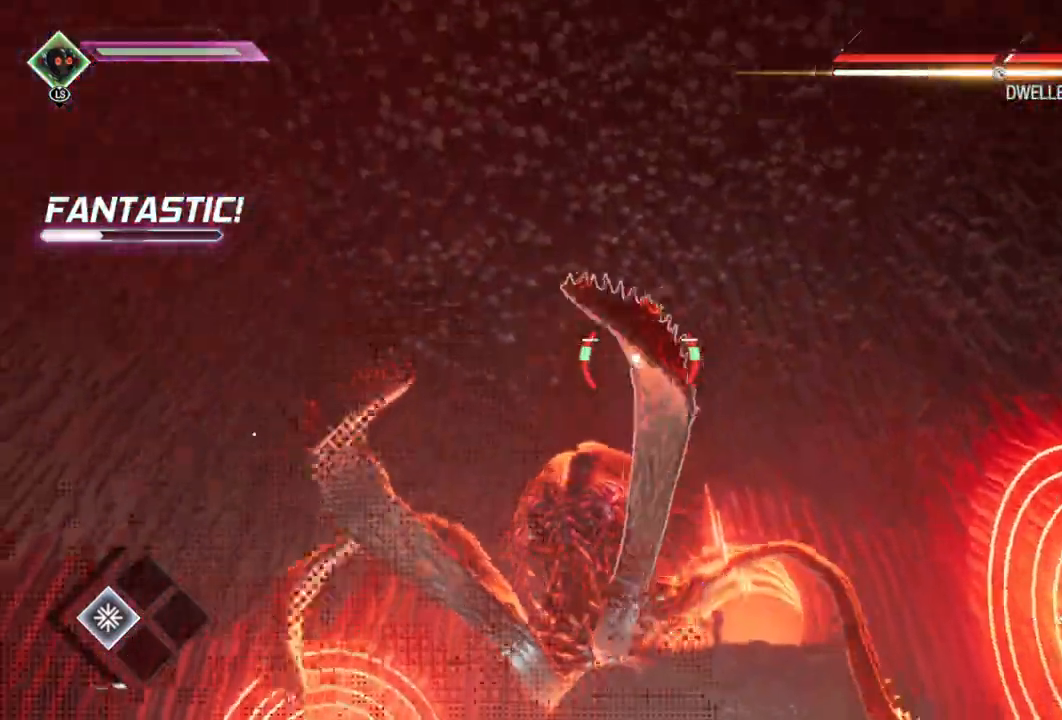
{"buttons": ["L2", "R2"], "left_stick": "right", "right_stick": "center", "events": [[33, "left_stick", "right"], [50, "R2", "down"], [283, "right_stick", "down-left"], [417, "right_stick", "center"]]}
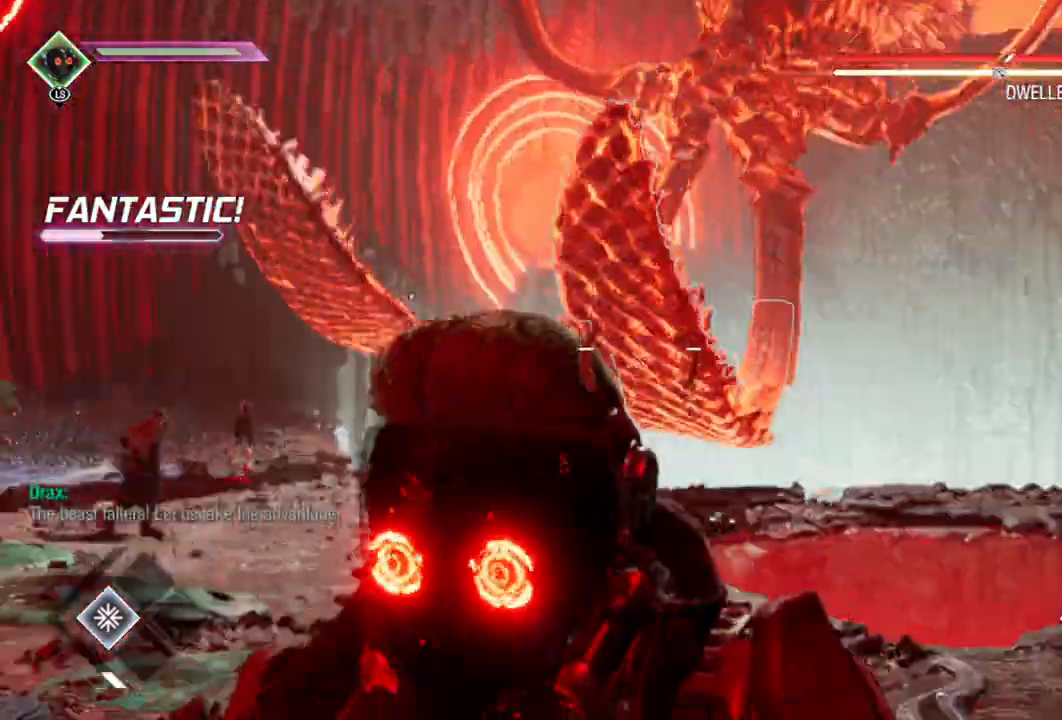
{"buttons": ["L2", "R2"], "left_stick": "up-right", "right_stick": "center", "events": [[150, "right_stick", "left"], [183, "B", "down"], [283, "B", "up"], [300, "right_stick", "center"], [417, "left_stick", "up-right"]]}
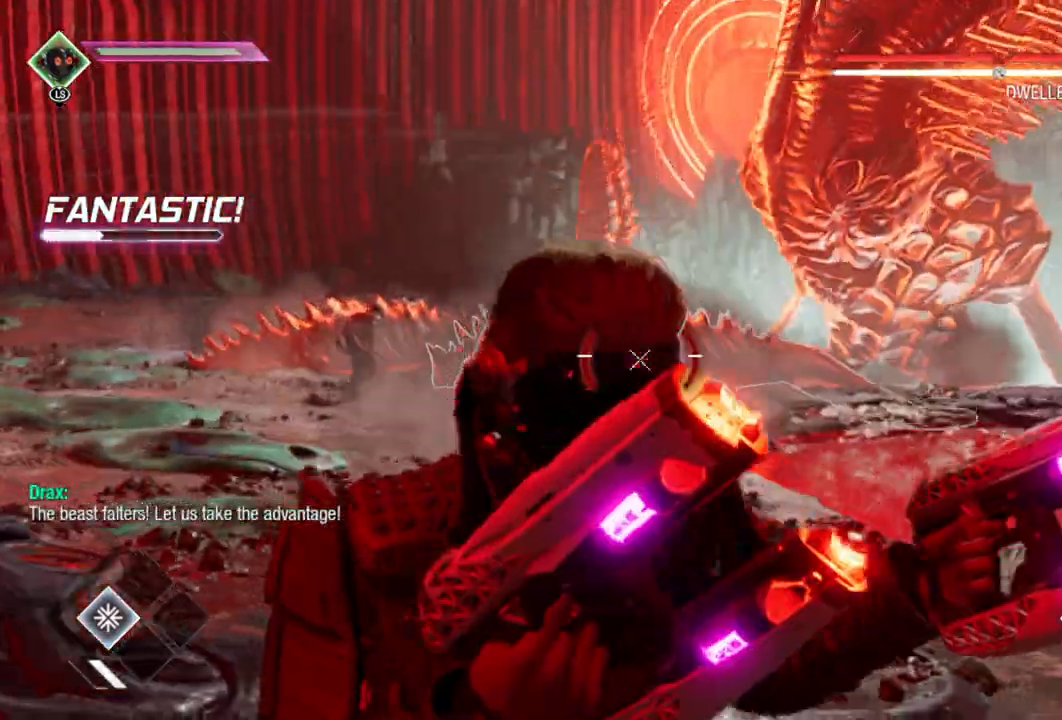
{"buttons": ["L2"], "left_stick": "up", "right_stick": "center", "events": [[250, "R2", "up"], [300, "left_stick", "up"], [317, "L2", "up"], [500, "L2", "down"]]}
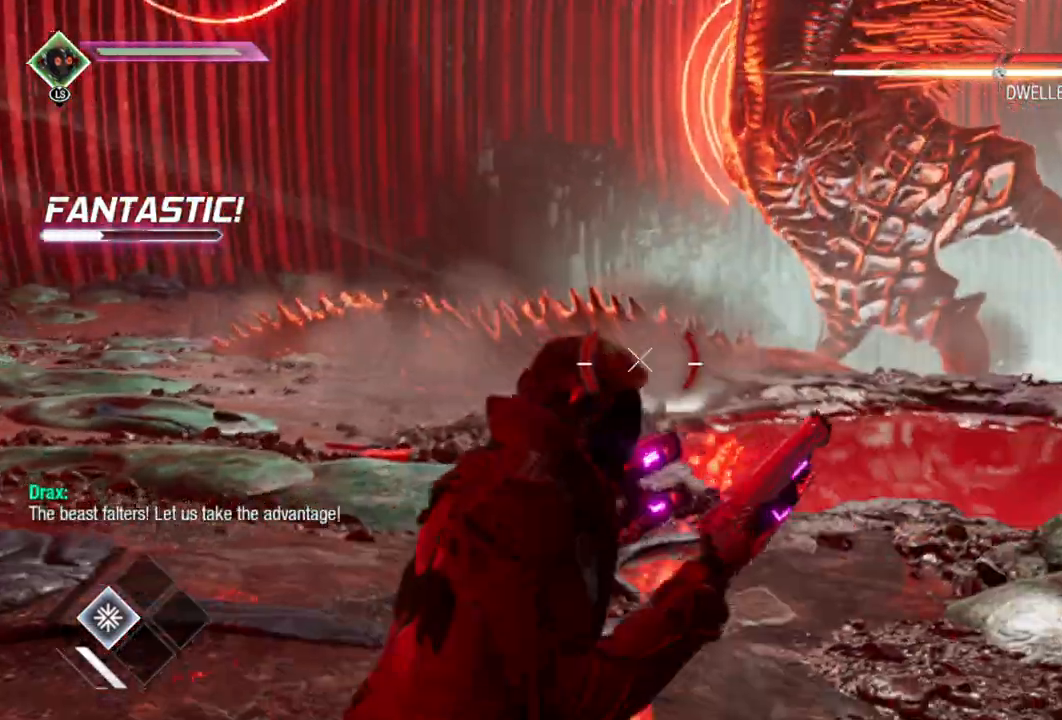
{"buttons": ["L2", "R2"], "left_stick": "up", "right_stick": "center", "events": [[67, "R2", "down"], [200, "right_stick", "up-left"], [300, "right_stick", "center"]]}
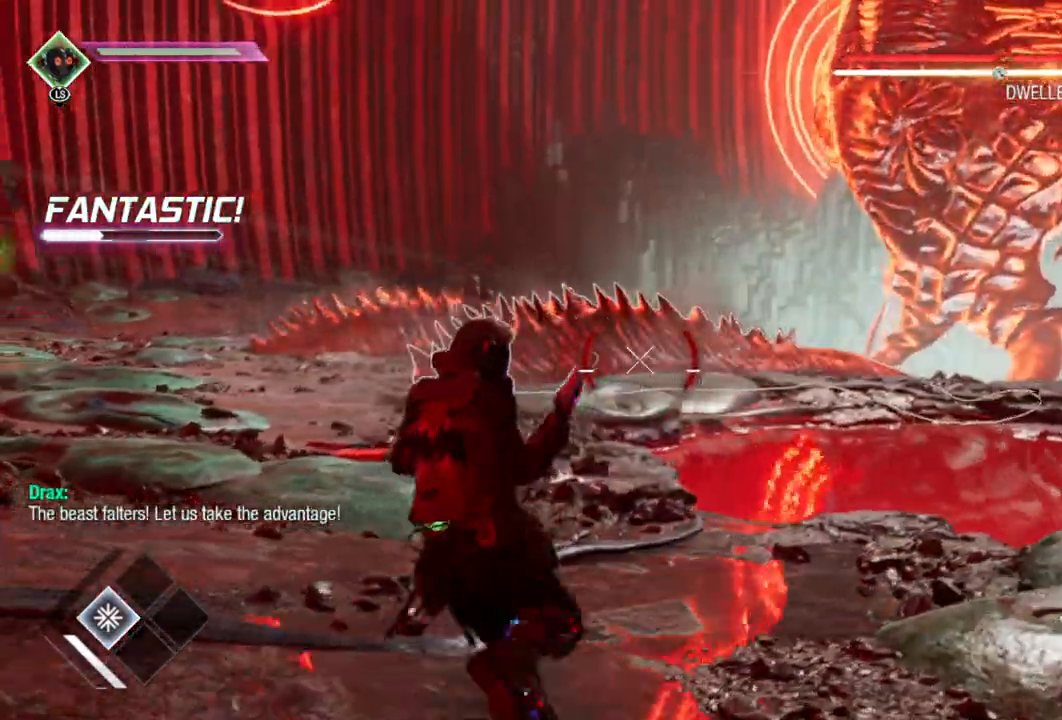
{"buttons": ["L1", "L2", "R2"], "left_stick": "up", "right_stick": "center", "events": [[267, "L1", "down"], [400, "Y", "down"], [500, "Y", "up"]]}
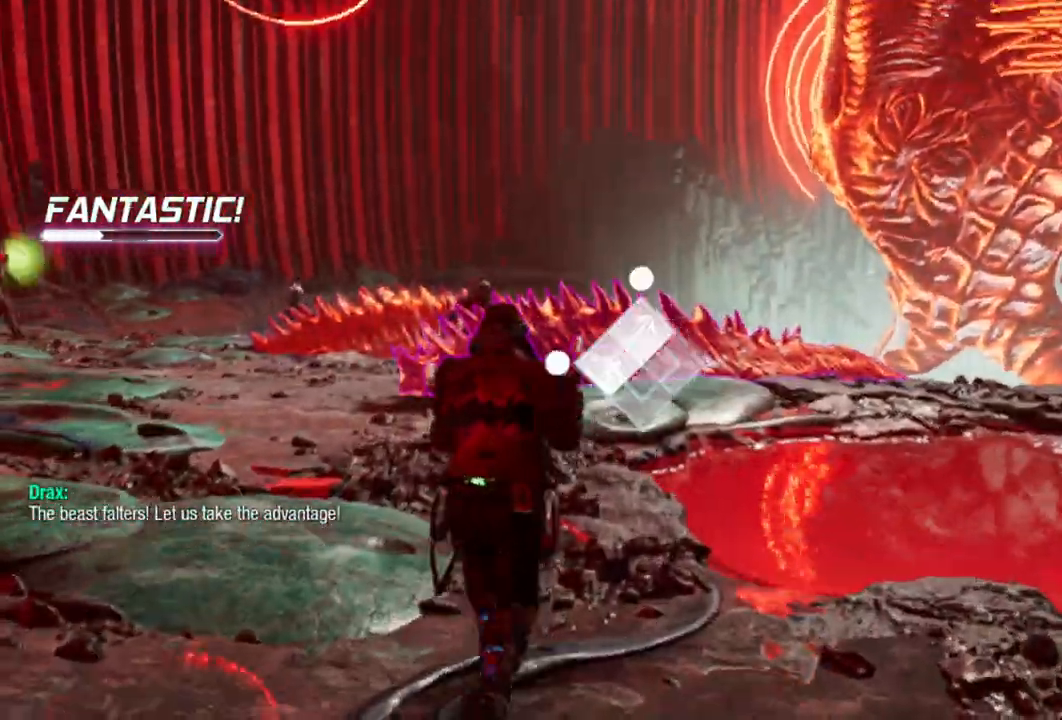
{"buttons": ["L1", "L2", "R2"], "left_stick": "up", "right_stick": "center", "events": [[83, "Y", "down"], [167, "Y", "up"], [250, "Y", "down"], [300, "Y", "up"], [400, "Y", "down"], [500, "Y", "up"]]}
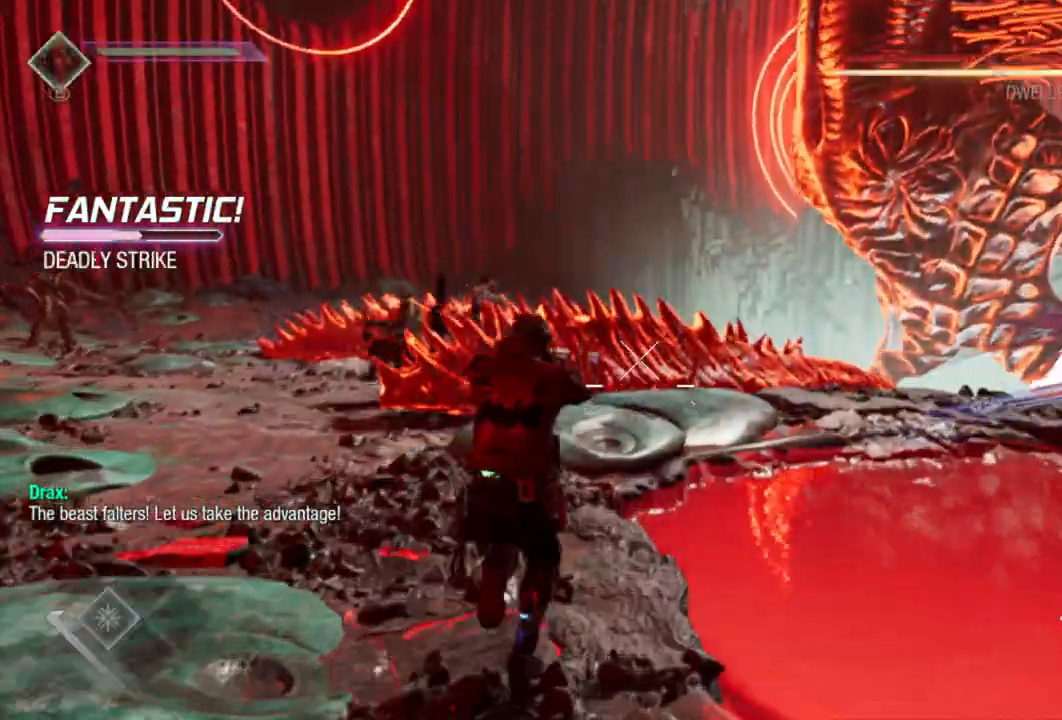
{"buttons": ["L2", "R2"], "left_stick": "up", "right_stick": "center", "events": [[17, "R2", "up"], [167, "L1", "up"], [433, "R2", "down"], [450, "B", "down"], [500, "B", "up"]]}
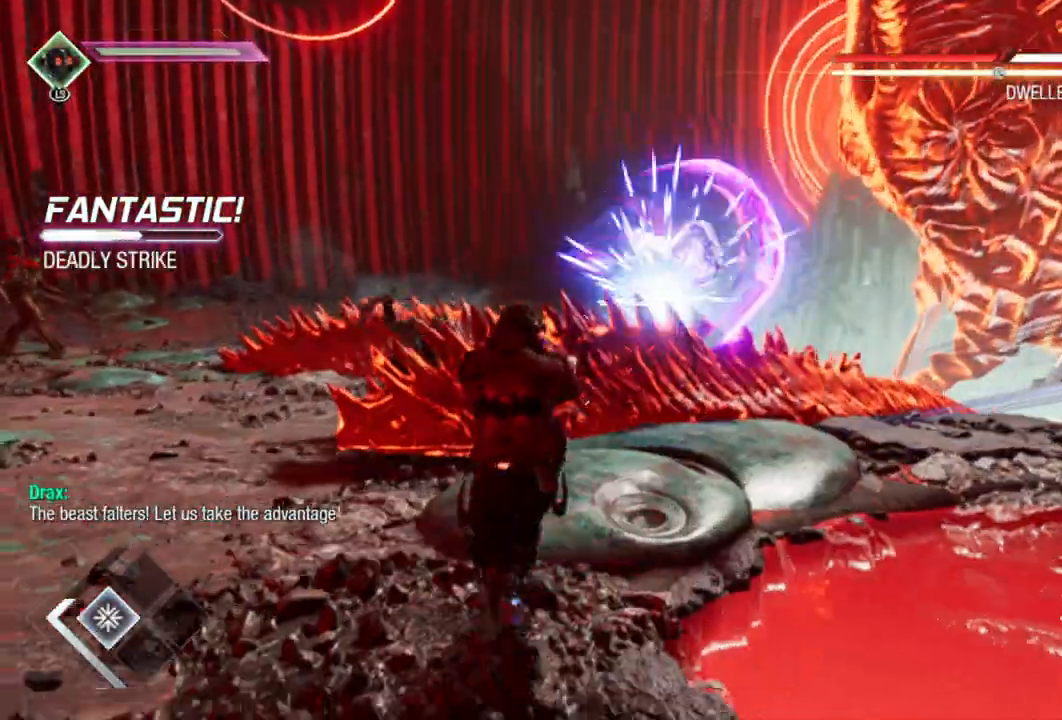
{"buttons": ["L1", "R2"], "left_stick": "up-left", "right_stick": "center", "events": [[67, "left_stick", "up-left"], [183, "left_stick", "left"], [200, "right_stick", "down"], [250, "L2", "up"], [350, "L1", "down"], [400, "left_stick", "up"], [450, "right_stick", "center"], [500, "left_stick", "up-left"]]}
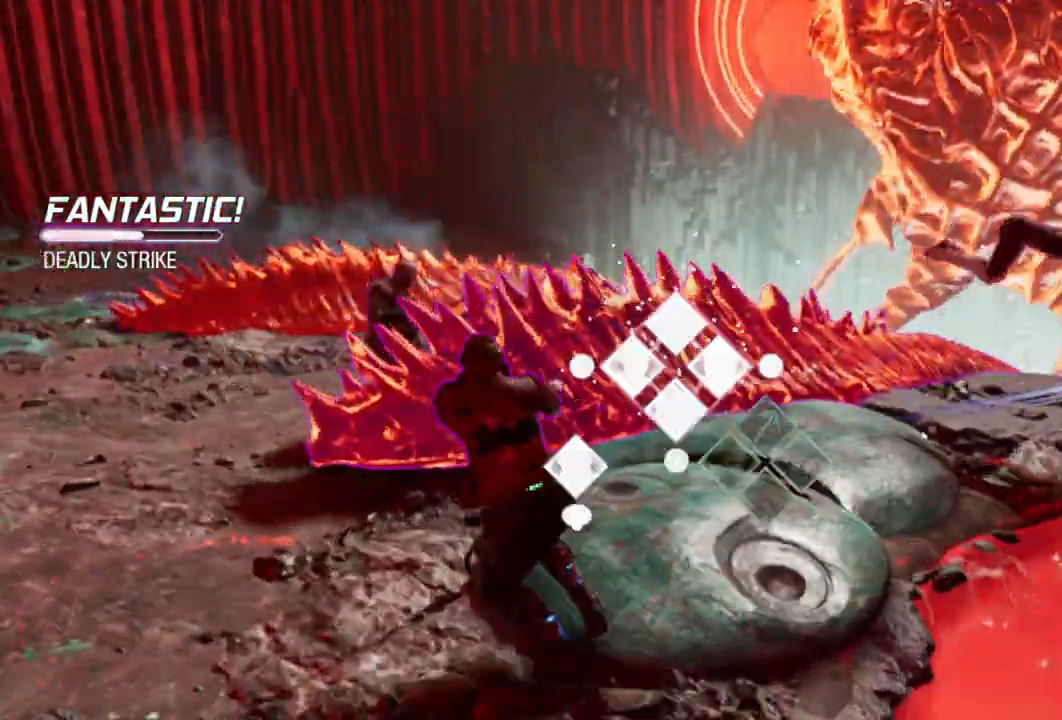
{"buttons": ["R2"], "left_stick": "up-left", "right_stick": "center", "events": [[417, "X", "down"], [467, "L1", "up"], [500, "X", "up"]]}
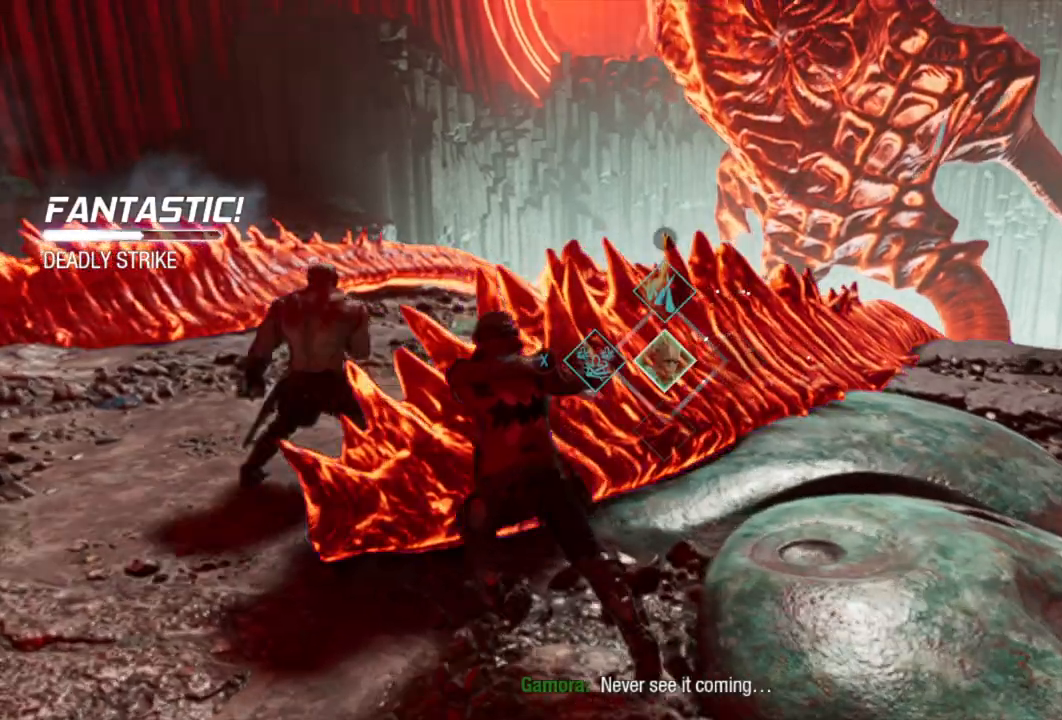
{"buttons": [], "left_stick": "center", "right_stick": "center", "events": [[50, "R2", "up"], [83, "X", "down"], [183, "X", "up"], [250, "X", "down"], [267, "left_stick", "center"], [350, "X", "up"]]}
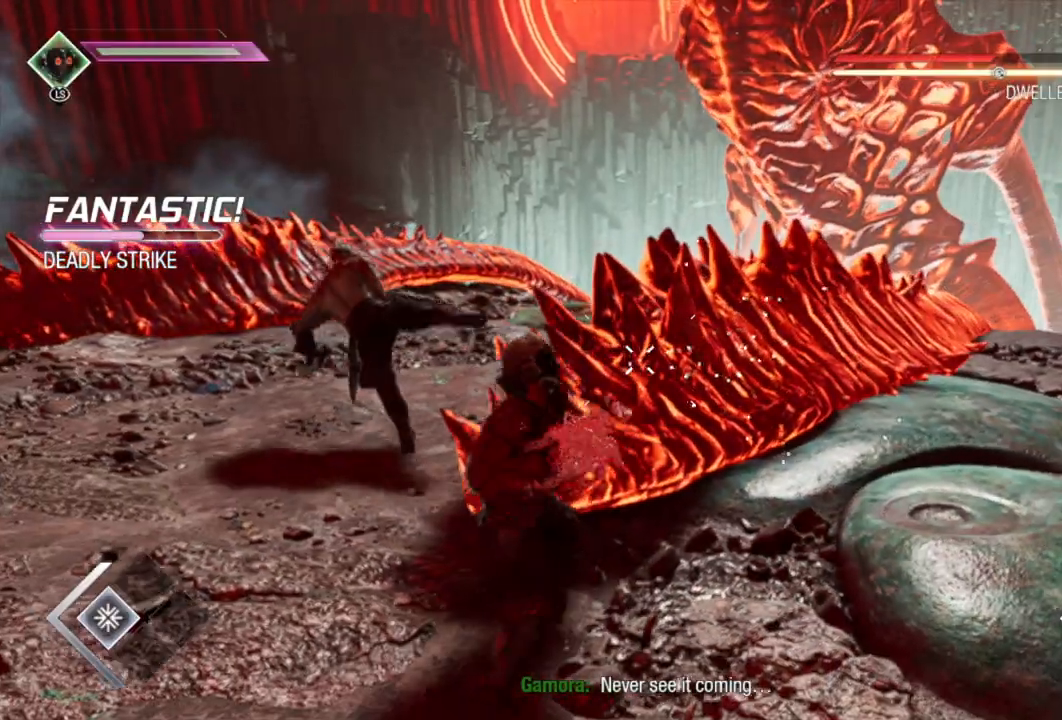
{"buttons": ["X", "L1"], "left_stick": "up", "right_stick": "center", "events": [[67, "left_stick", "right"], [183, "L1", "down"], [283, "left_stick", "up"], [300, "X", "down"], [383, "X", "up"], [483, "X", "down"]]}
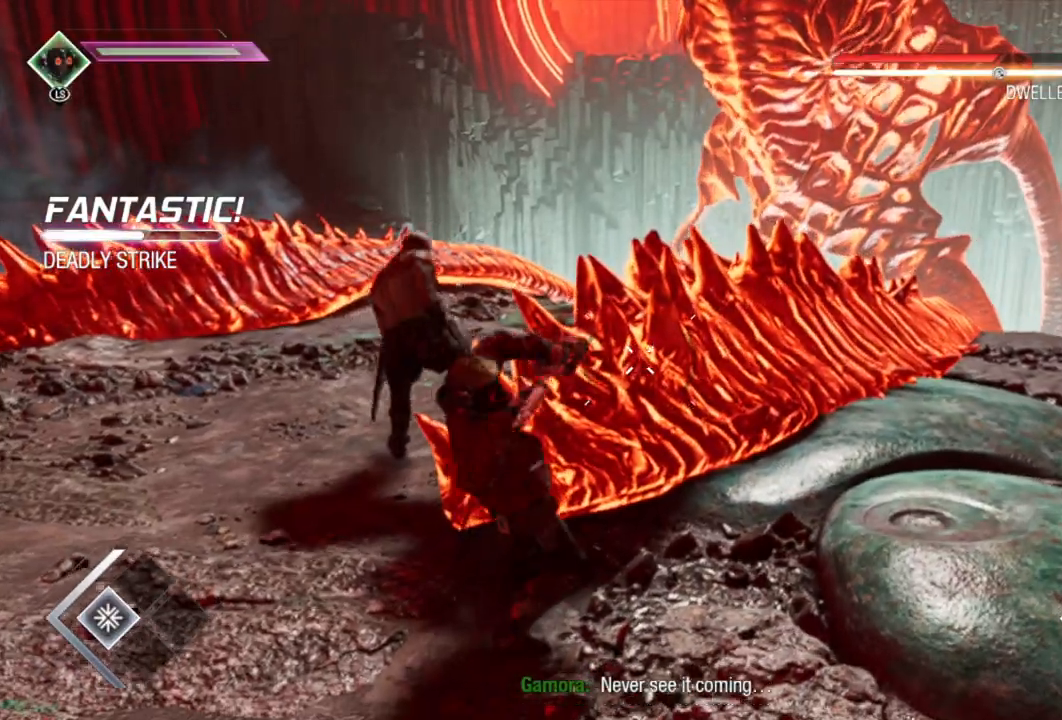
{"buttons": [], "left_stick": "right", "right_stick": "down", "events": [[67, "X", "up"], [150, "X", "down"], [250, "X", "up"], [317, "left_stick", "up-right"], [333, "L1", "up"], [450, "right_stick", "down"], [467, "left_stick", "right"]]}
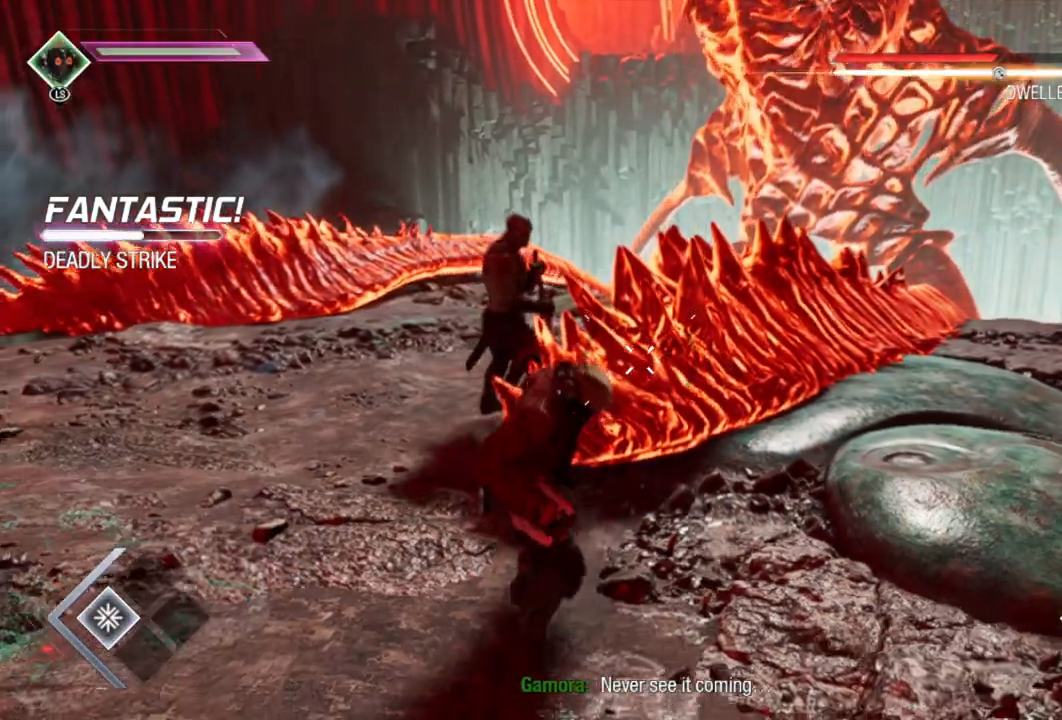
{"buttons": ["L1"], "left_stick": "down-right", "right_stick": "center", "events": [[33, "L1", "down"], [50, "right_stick", "center"], [100, "left_stick", "down-right"], [133, "right_stick", "up"], [283, "right_stick", "center"]]}
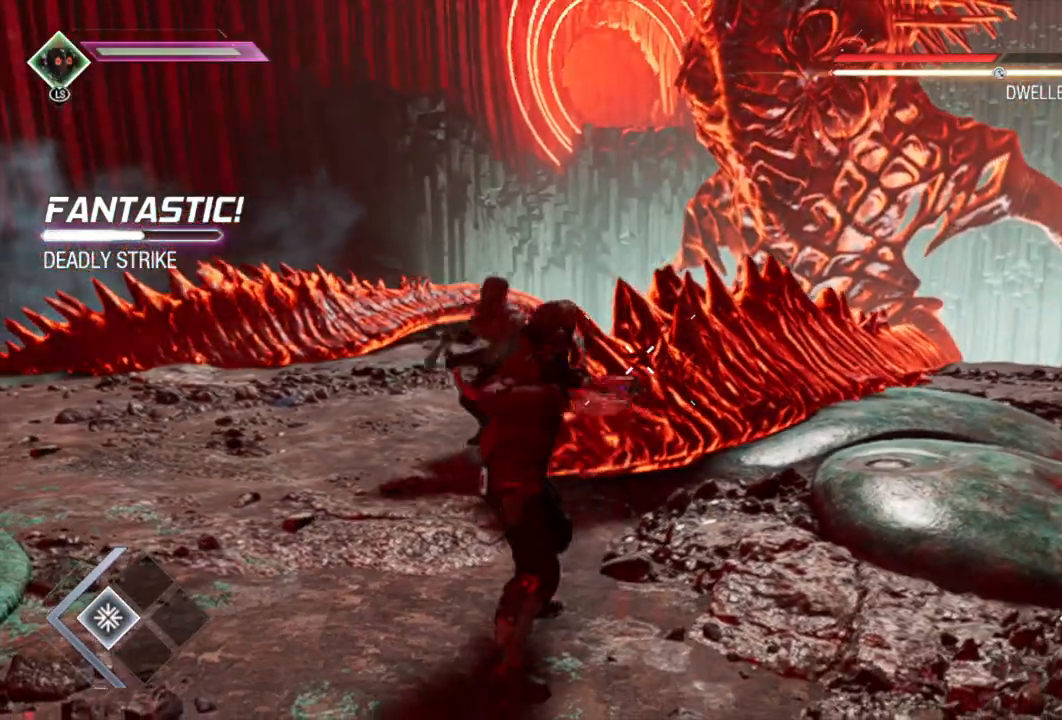
{"buttons": ["X", "L1"], "left_stick": "right", "right_stick": "center", "events": [[117, "left_stick", "right"], [333, "X", "down"], [400, "X", "up"], [500, "X", "down"]]}
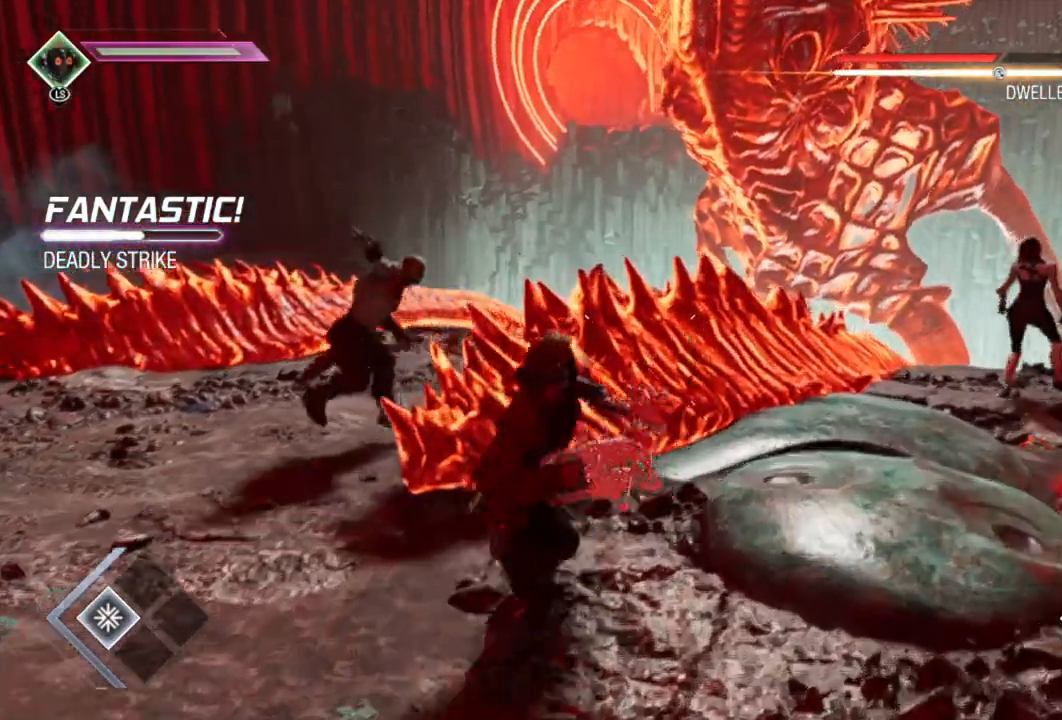
{"buttons": [], "left_stick": "center", "right_stick": "center", "events": [[83, "X", "up"], [217, "left_stick", "down"], [400, "L1", "up"], [483, "left_stick", "center"]]}
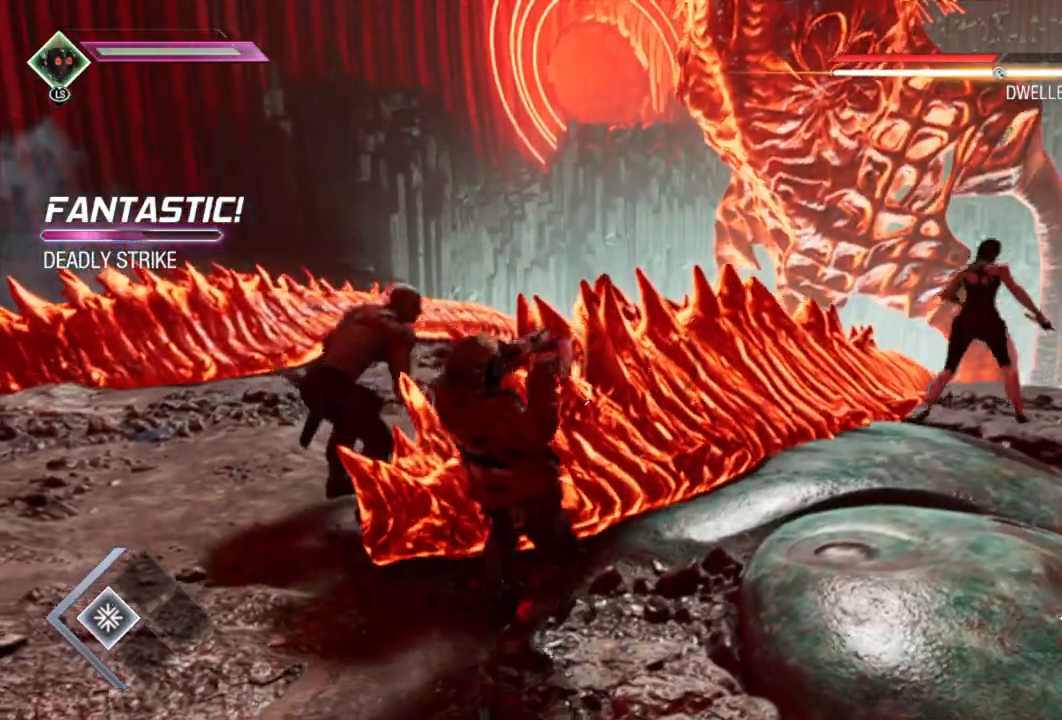
{"buttons": [], "left_stick": "center", "right_stick": "center", "events": [[50, "R1", "down"], [67, "L1", "down"], [200, "L1", "up"], [200, "R1", "up"]]}